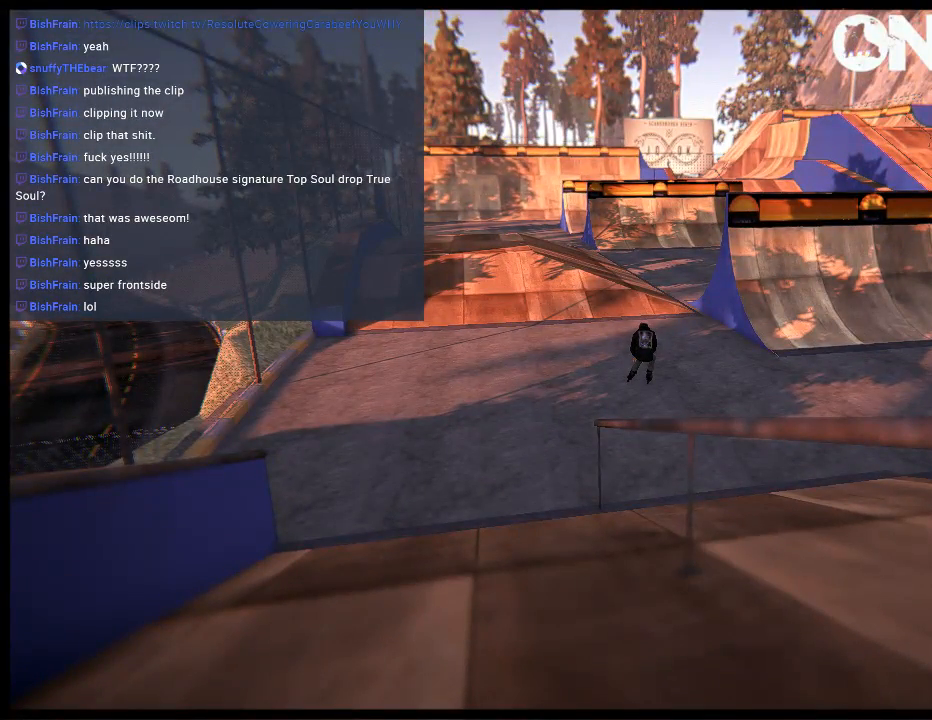
Gameplay with a controller (Xbox layout); each line is a JSON object with the inputs held at the frame after it. "events" lists button and stick changes between this image and that frame as [ms after this image, input, new state], when the widget could be followed in between. Not read: L3 R3.
{"buttons": ["DPAD_DOWN"], "left_stick": "center", "right_stick": "center", "events": [[350, "A", "down"], [433, "A", "up"], [433, "DPAD_DOWN", "down"]]}
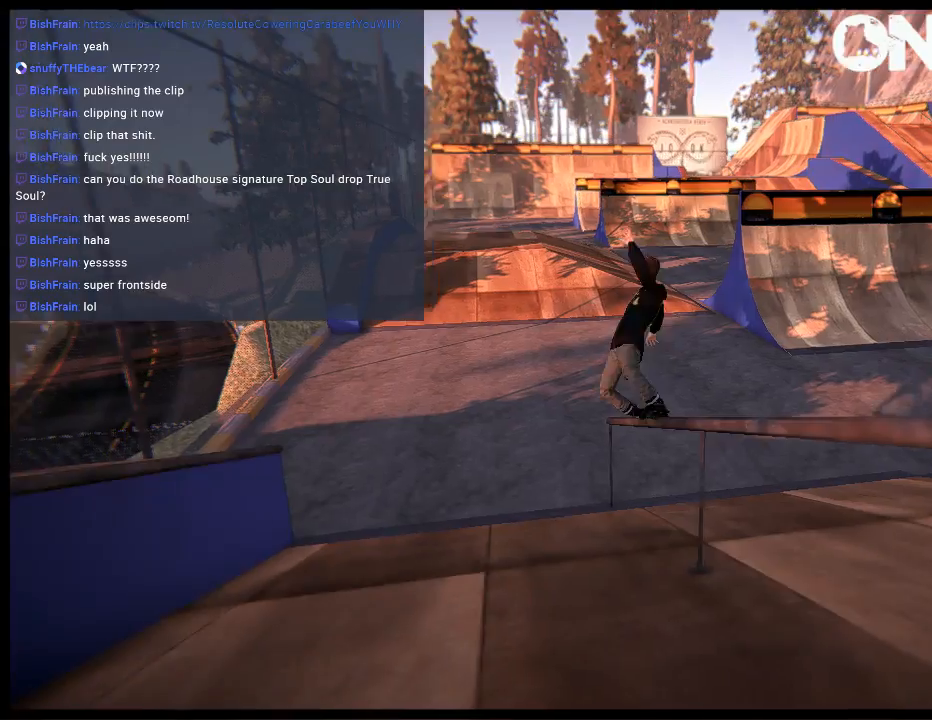
{"buttons": ["DPAD_DOWN"], "left_stick": "center", "right_stick": "center", "events": [[33, "DPAD_DOWN", "up"], [100, "DPAD_DOWN", "down"], [200, "DPAD_DOWN", "up"], [267, "DPAD_DOWN", "down"], [367, "DPAD_DOWN", "up"], [433, "DPAD_DOWN", "down"]]}
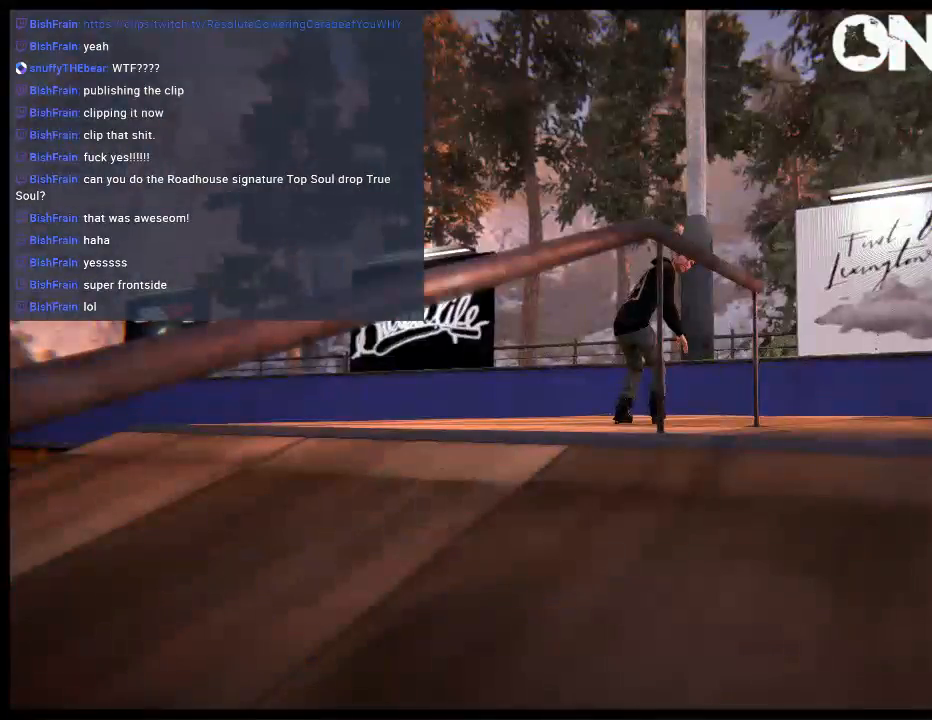
{"buttons": [], "left_stick": "center", "right_stick": "center", "events": [[33, "DPAD_DOWN", "up"], [133, "DPAD_DOWN", "down"], [233, "DPAD_DOWN", "up"], [367, "A", "down"], [467, "A", "up"]]}
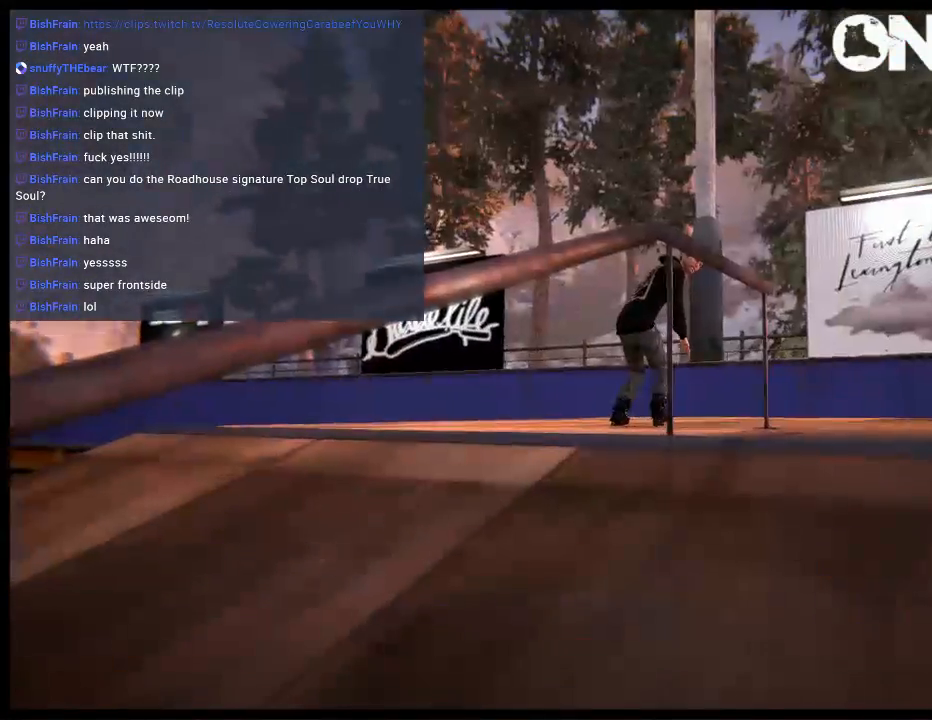
{"buttons": [], "left_stick": "center", "right_stick": "center", "events": []}
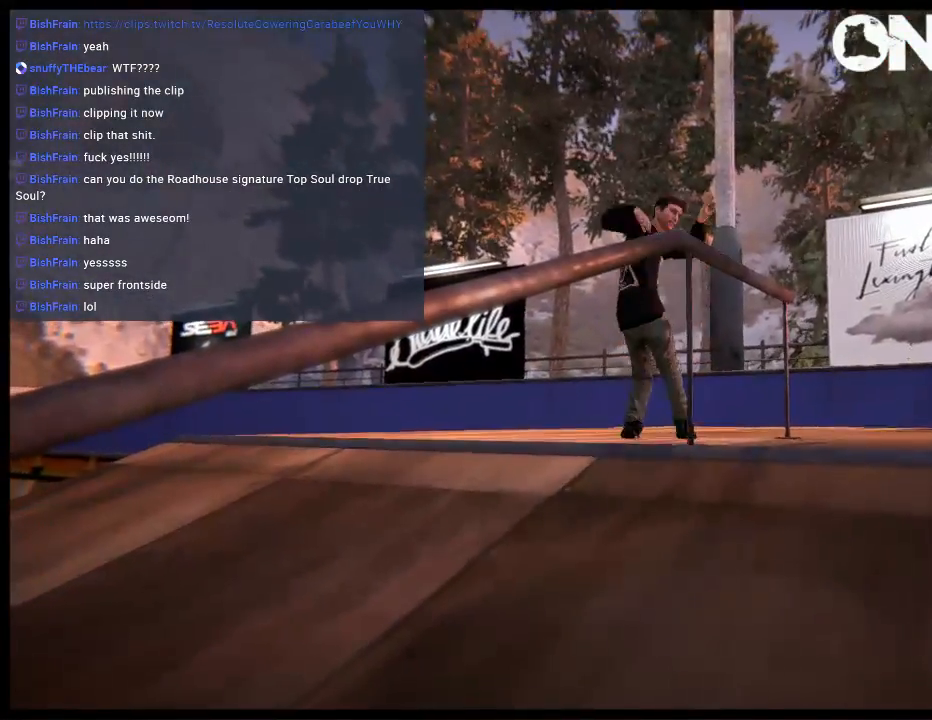
{"buttons": [], "left_stick": "center", "right_stick": "center", "events": []}
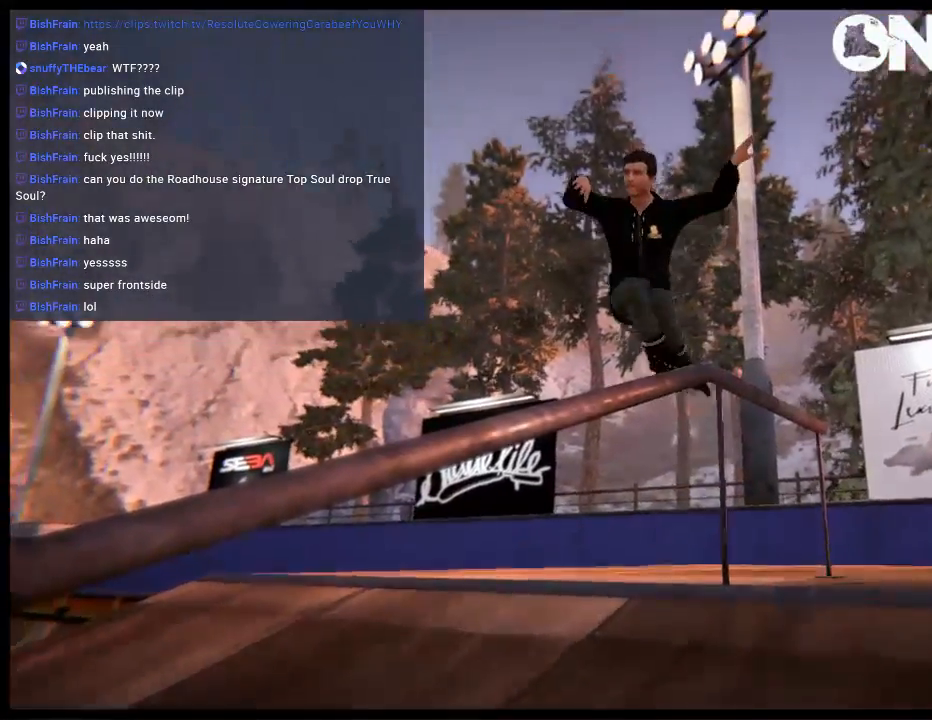
{"buttons": [], "left_stick": "center", "right_stick": "center", "events": []}
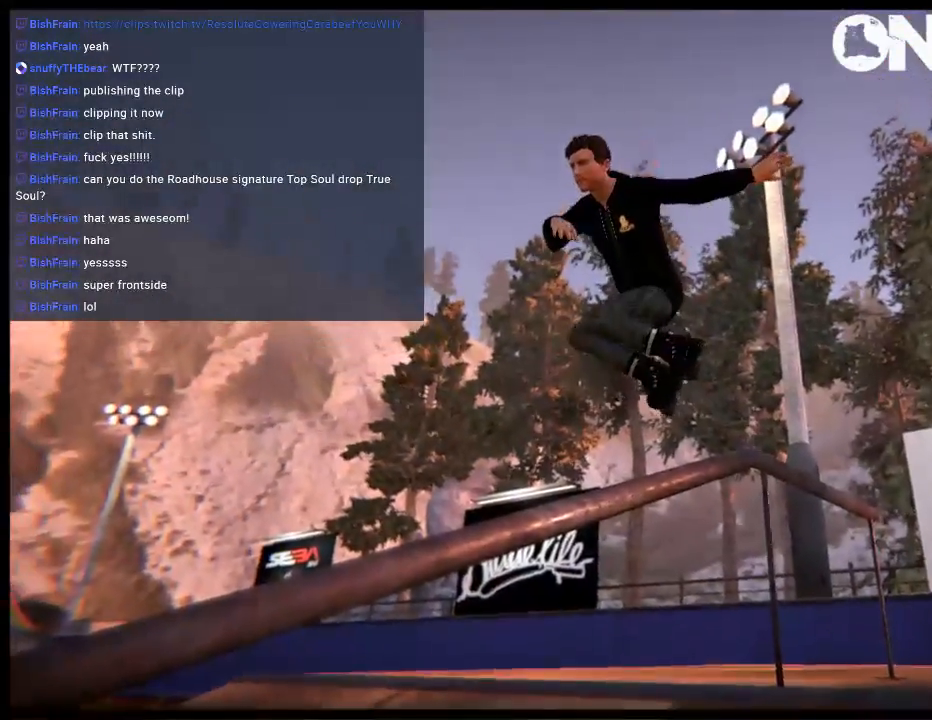
{"buttons": [], "left_stick": "center", "right_stick": "center", "events": []}
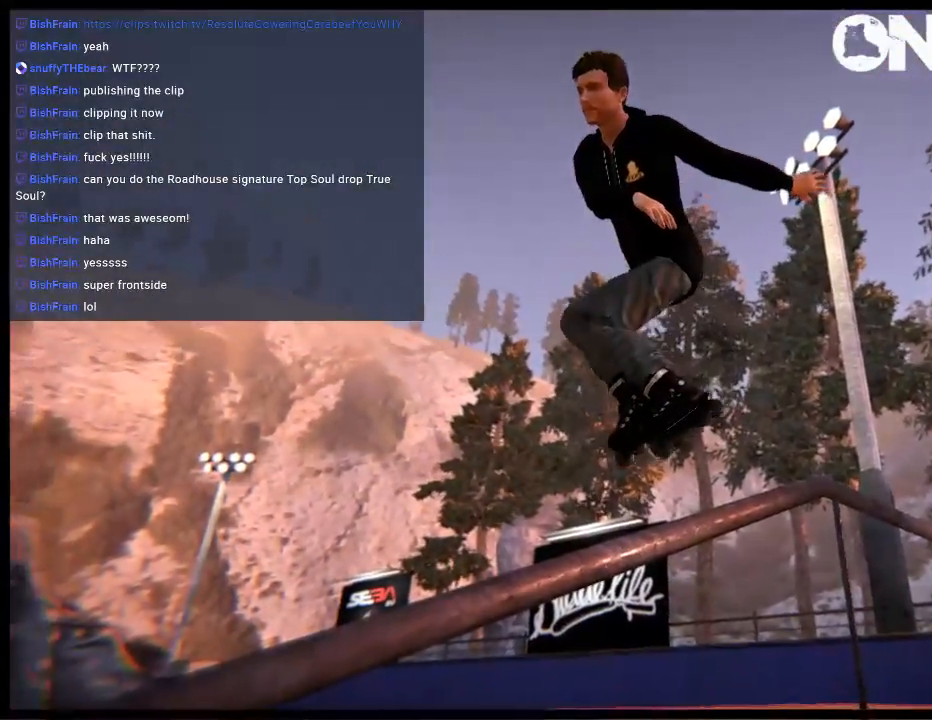
{"buttons": [], "left_stick": "center", "right_stick": "center", "events": []}
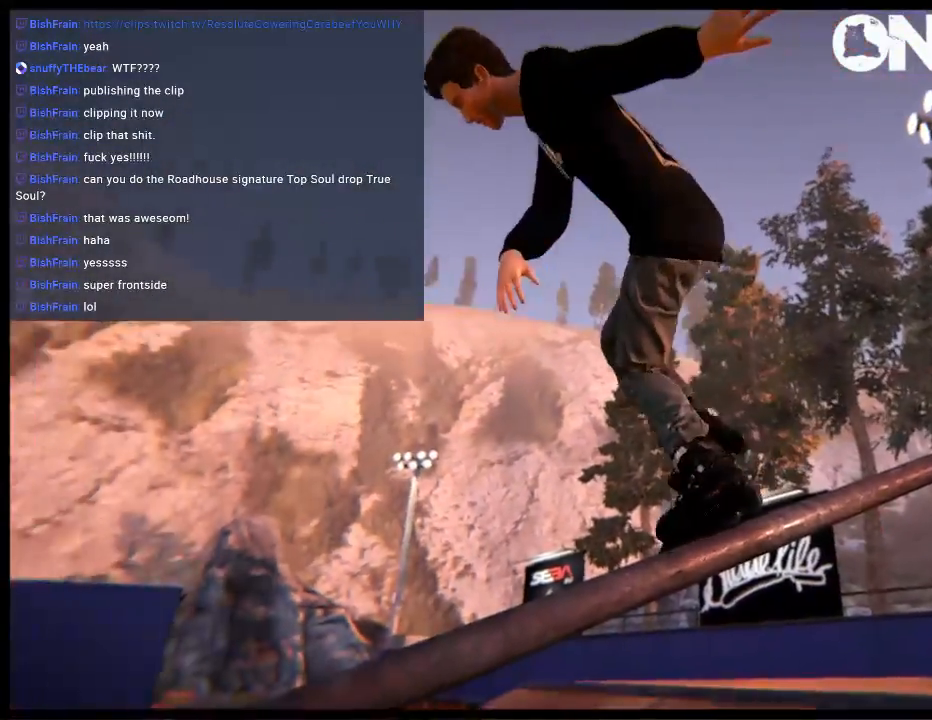
{"buttons": [], "left_stick": "center", "right_stick": "center", "events": []}
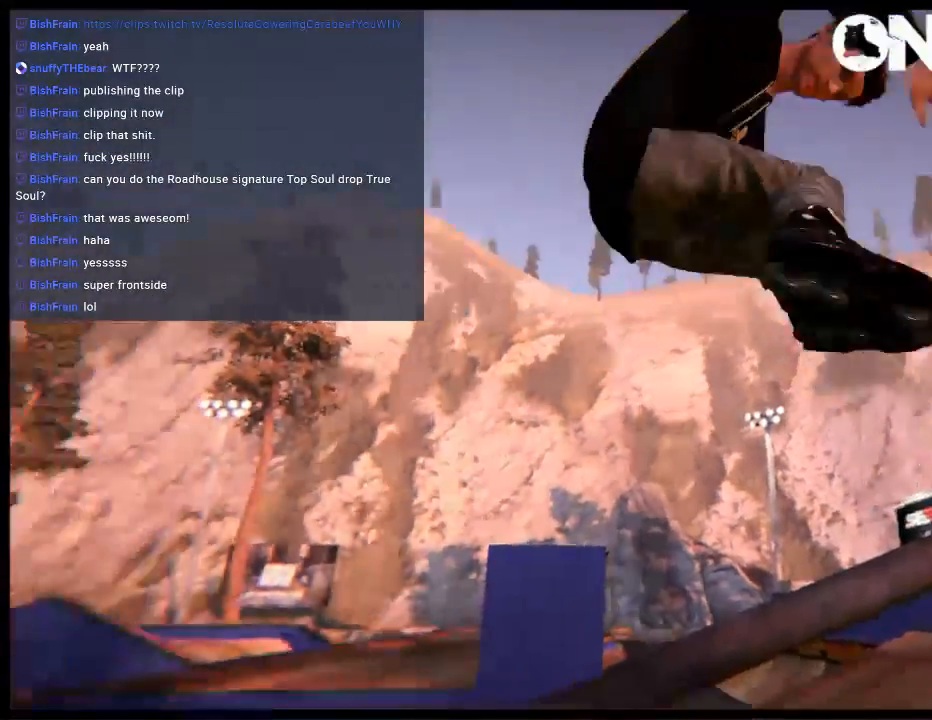
{"buttons": [], "left_stick": "center", "right_stick": "center", "events": []}
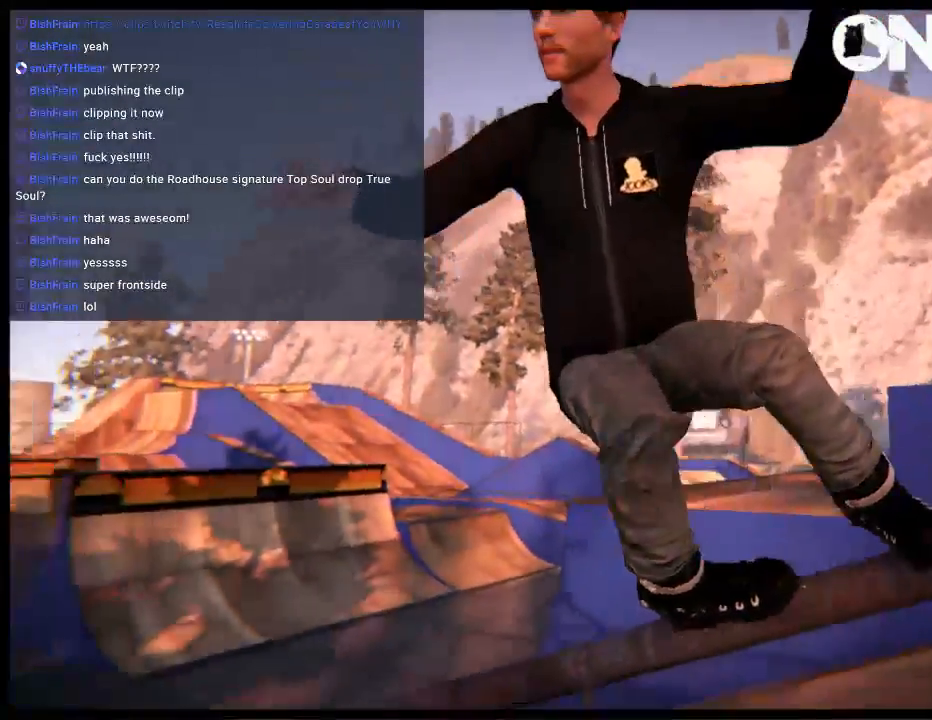
{"buttons": [], "left_stick": "center", "right_stick": "center", "events": [[350, "A", "down"], [483, "A", "up"]]}
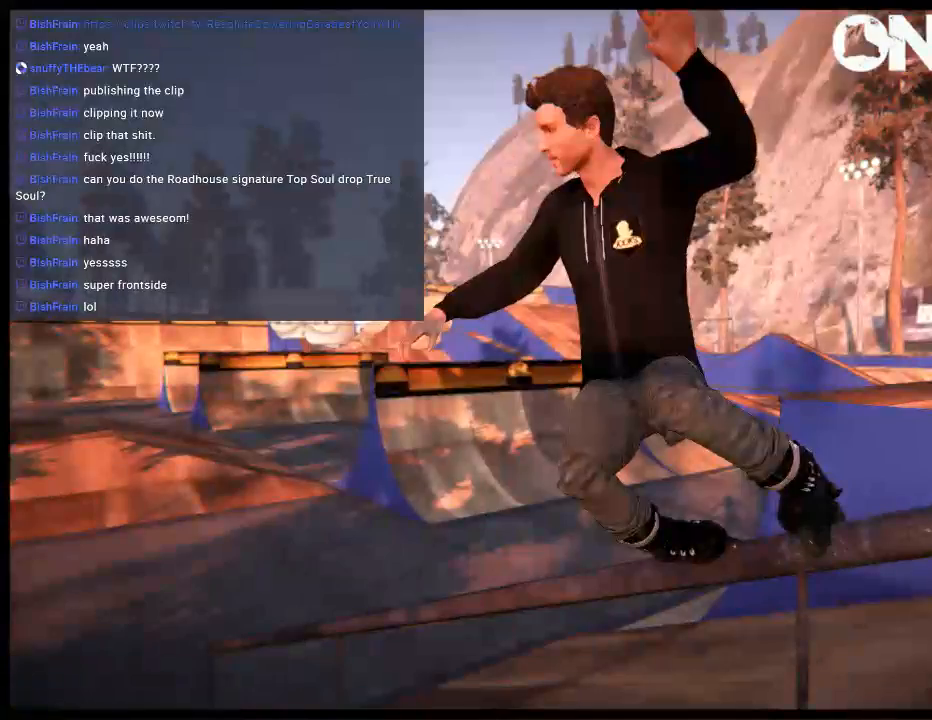
{"buttons": [], "left_stick": "center", "right_stick": "center", "events": [[83, "DPAD_DOWN", "down"], [350, "DPAD_DOWN", "up"]]}
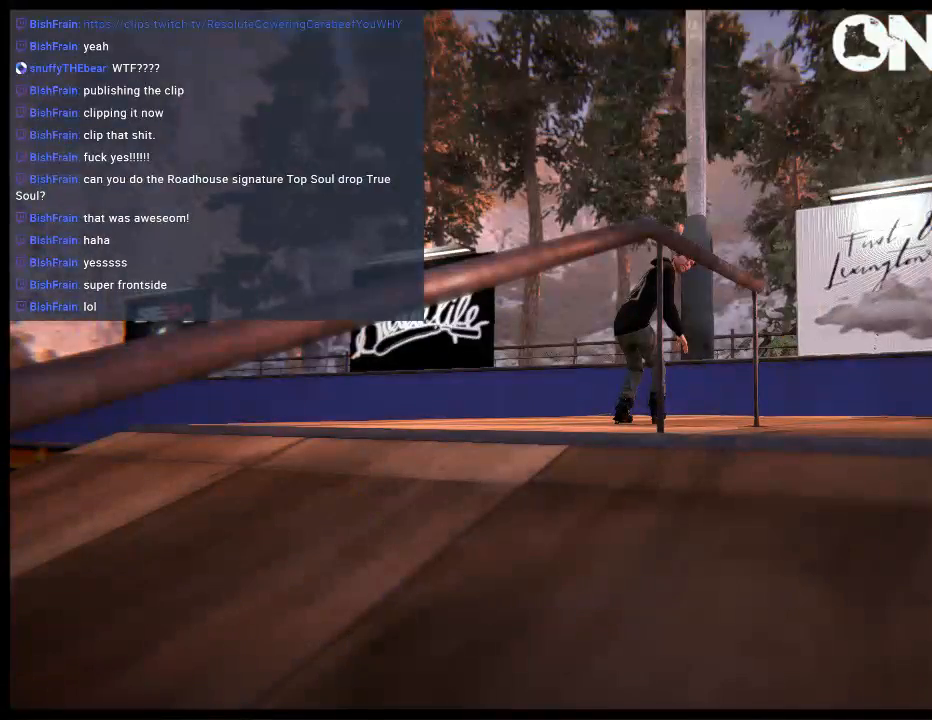
{"buttons": [], "left_stick": "center", "right_stick": "center", "events": [[50, "Y", "down"], [183, "Y", "up"], [283, "Y", "down"], [383, "Y", "up"]]}
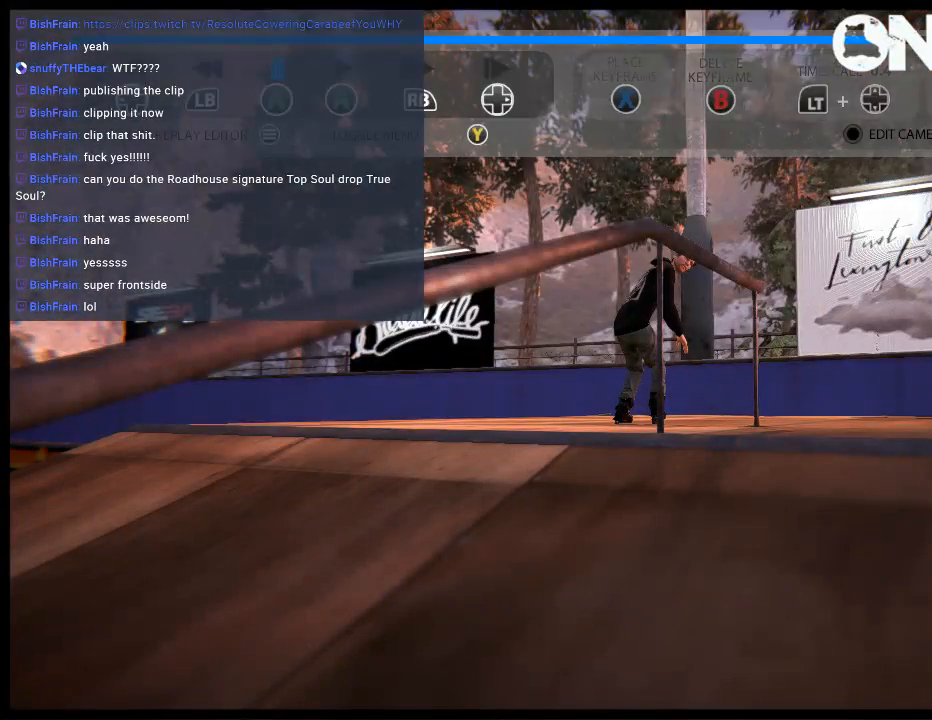
{"buttons": [], "left_stick": "center", "right_stick": "center", "events": []}
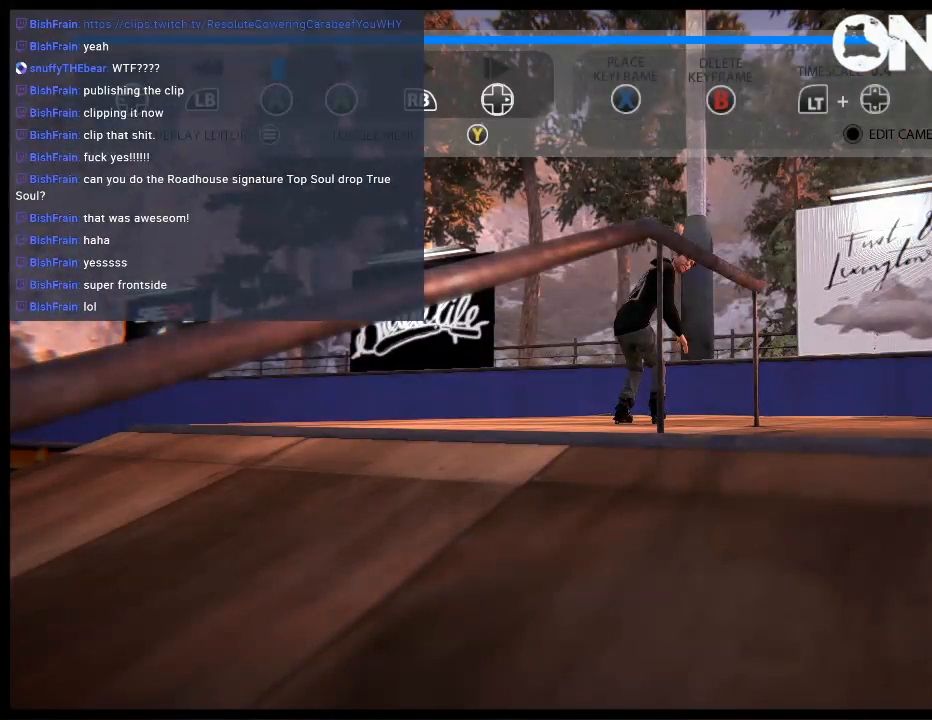
{"buttons": ["R1"], "left_stick": "center", "right_stick": "center", "events": [[150, "R1", "down"]]}
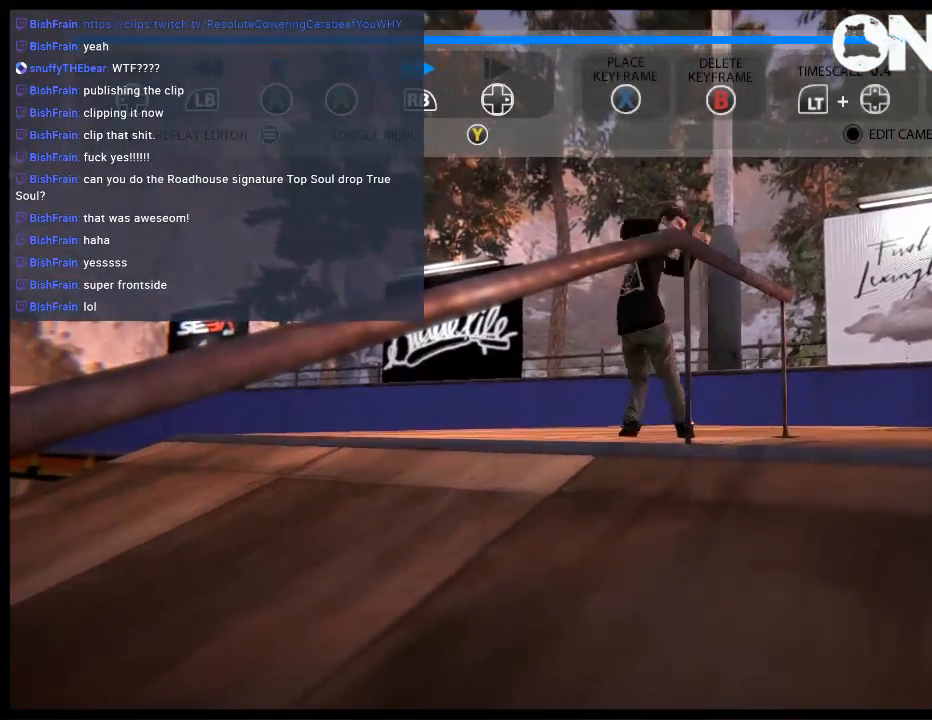
{"buttons": ["R1"], "left_stick": "center", "right_stick": "center", "events": [[67, "Y", "down"], [233, "Y", "up"]]}
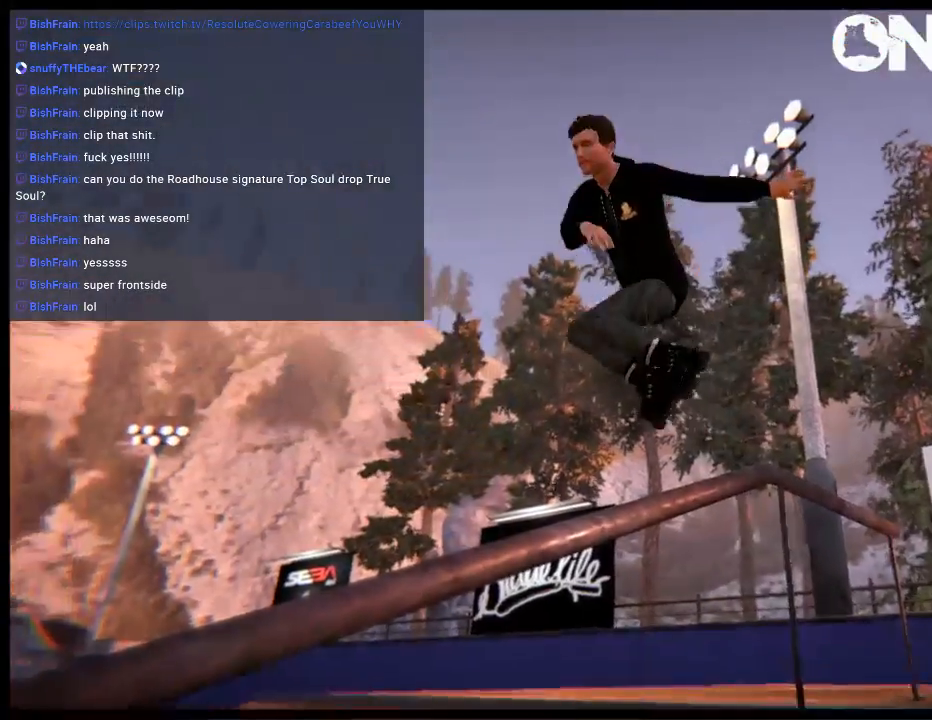
{"buttons": ["R1"], "left_stick": "center", "right_stick": "center", "events": [[167, "R1", "up"], [400, "R1", "down"]]}
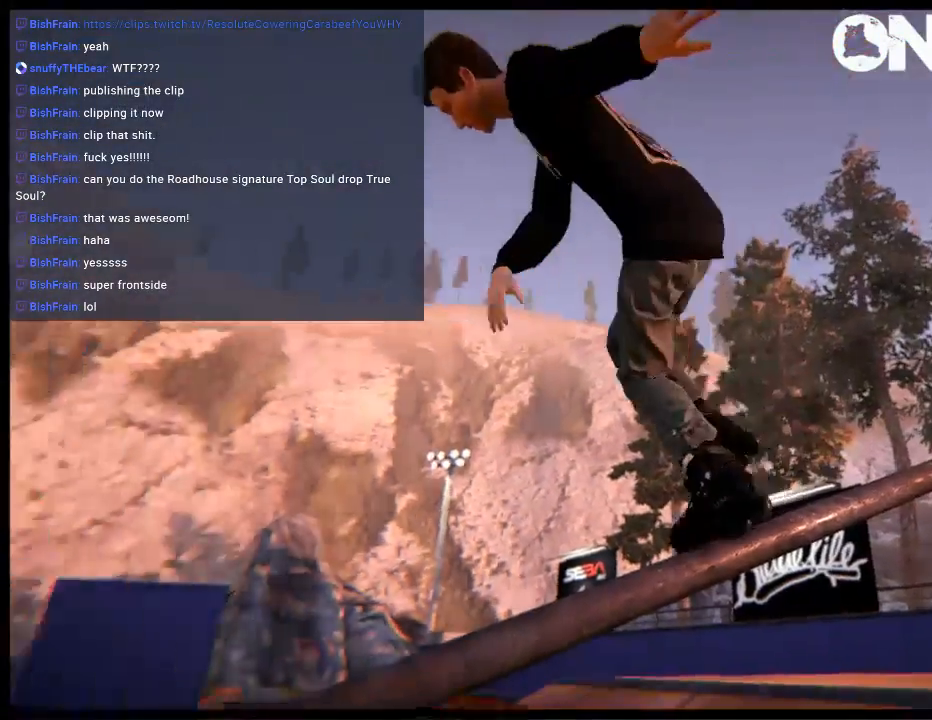
{"buttons": [], "left_stick": "center", "right_stick": "center", "events": [[50, "R1", "up"]]}
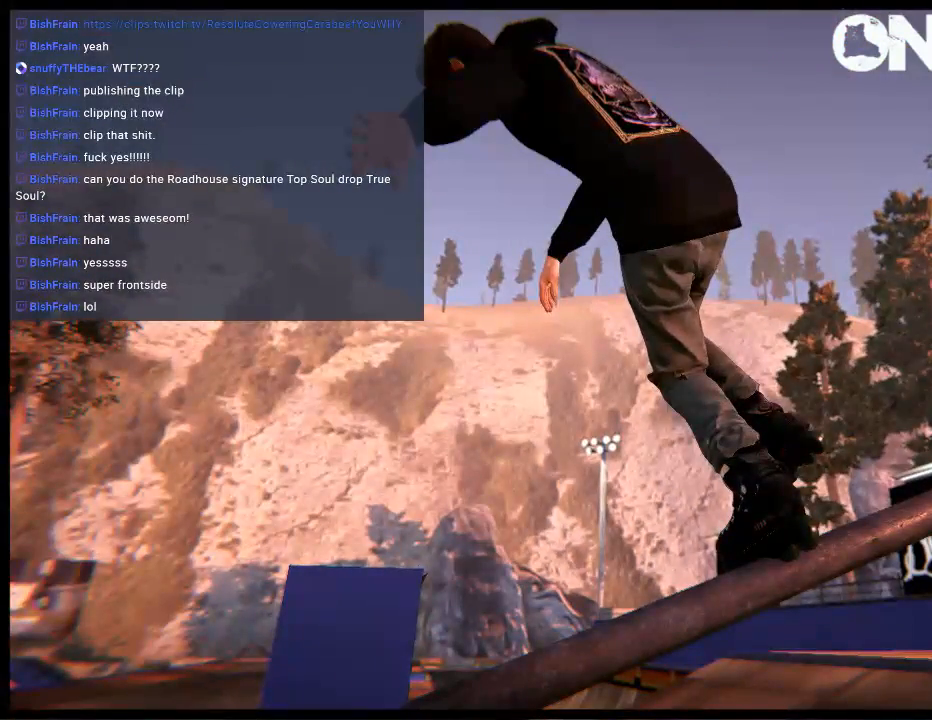
{"buttons": [], "left_stick": "center", "right_stick": "center", "events": [[350, "R1", "down"], [450, "R1", "up"]]}
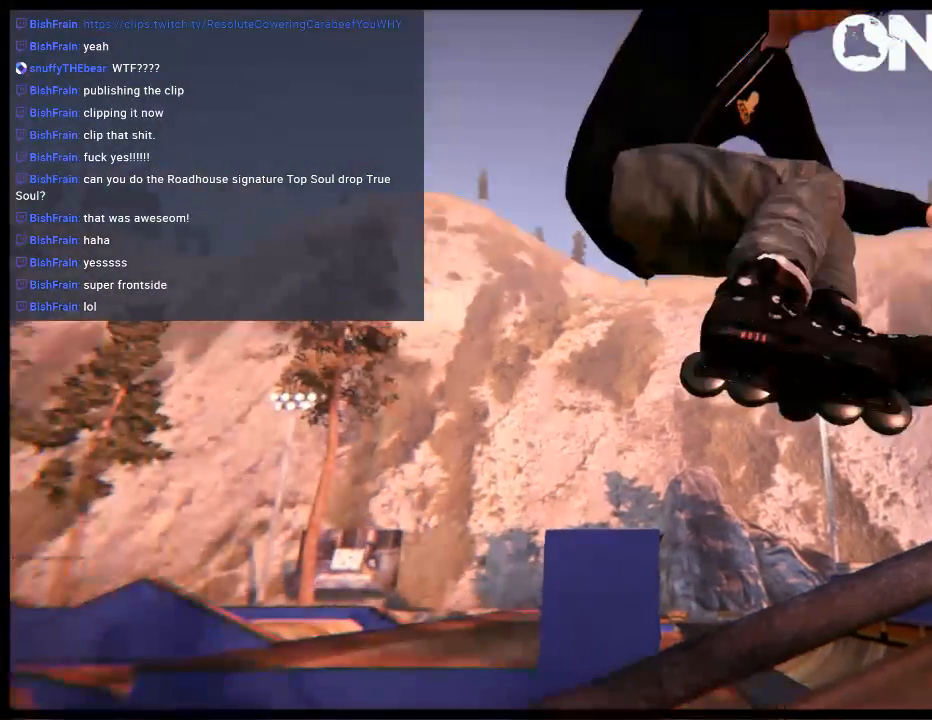
{"buttons": [], "left_stick": "center", "right_stick": "center", "events": []}
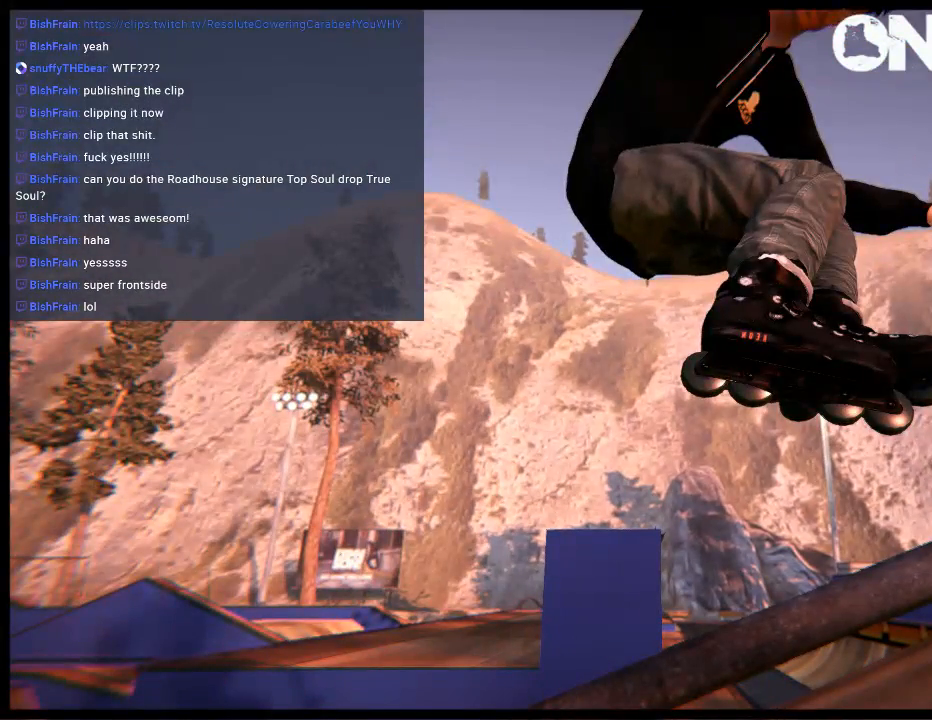
{"buttons": [], "left_stick": "center", "right_stick": "center", "events": [[400, "DPAD_DOWN", "down"], [500, "DPAD_DOWN", "up"]]}
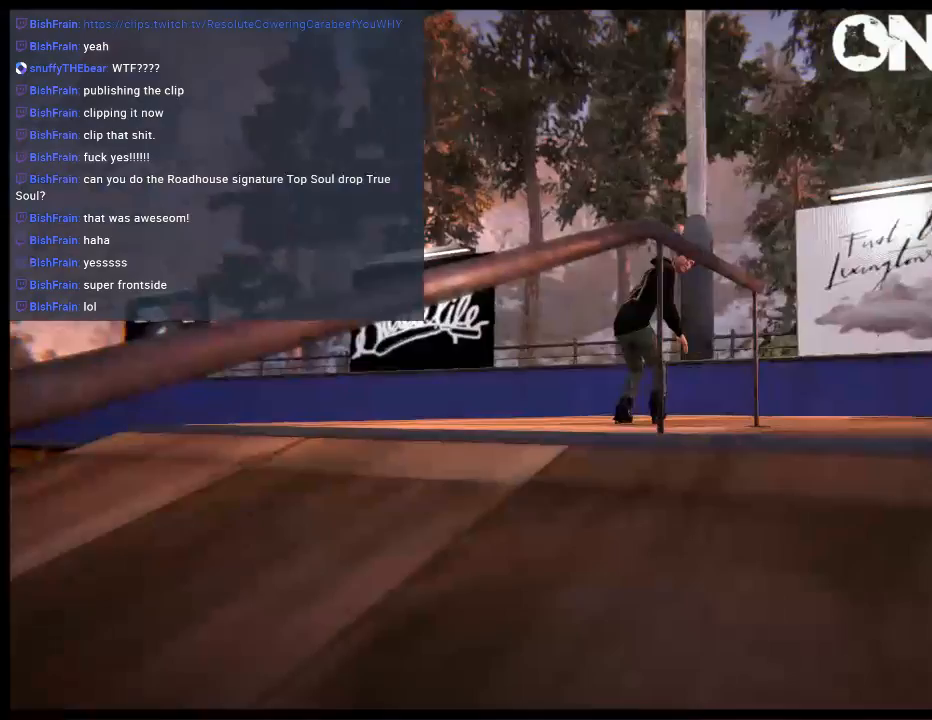
{"buttons": [], "left_stick": "center", "right_stick": "center", "events": [[100, "DPAD_DOWN", "down"], [167, "DPAD_DOWN", "up"], [267, "DPAD_DOWN", "down"], [367, "DPAD_DOWN", "up"]]}
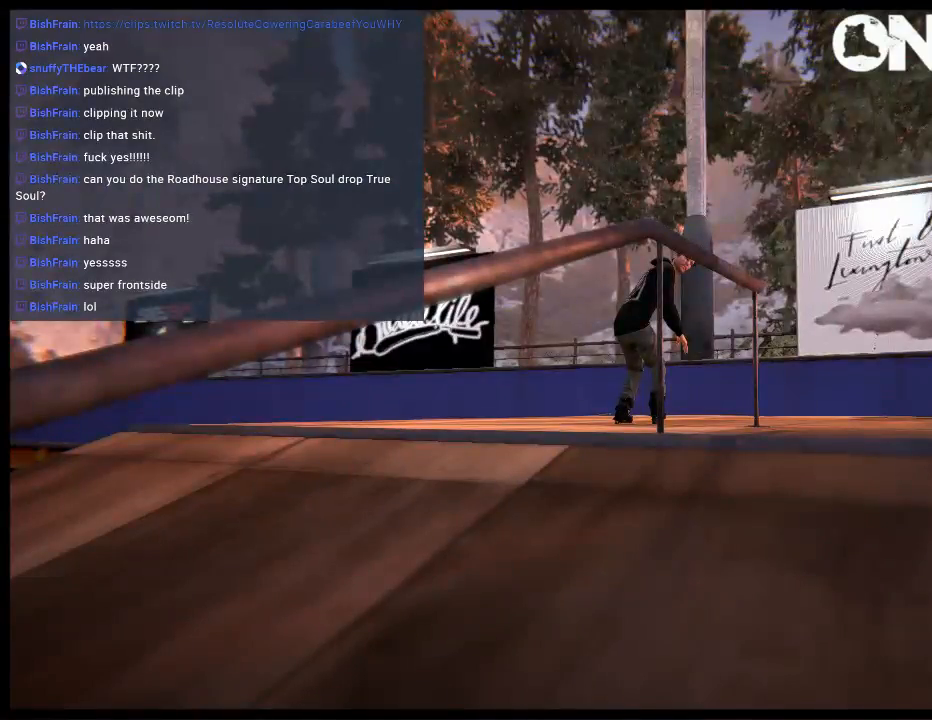
{"buttons": [], "left_stick": "center", "right_stick": "center", "events": [[133, "A", "down"], [233, "A", "up"]]}
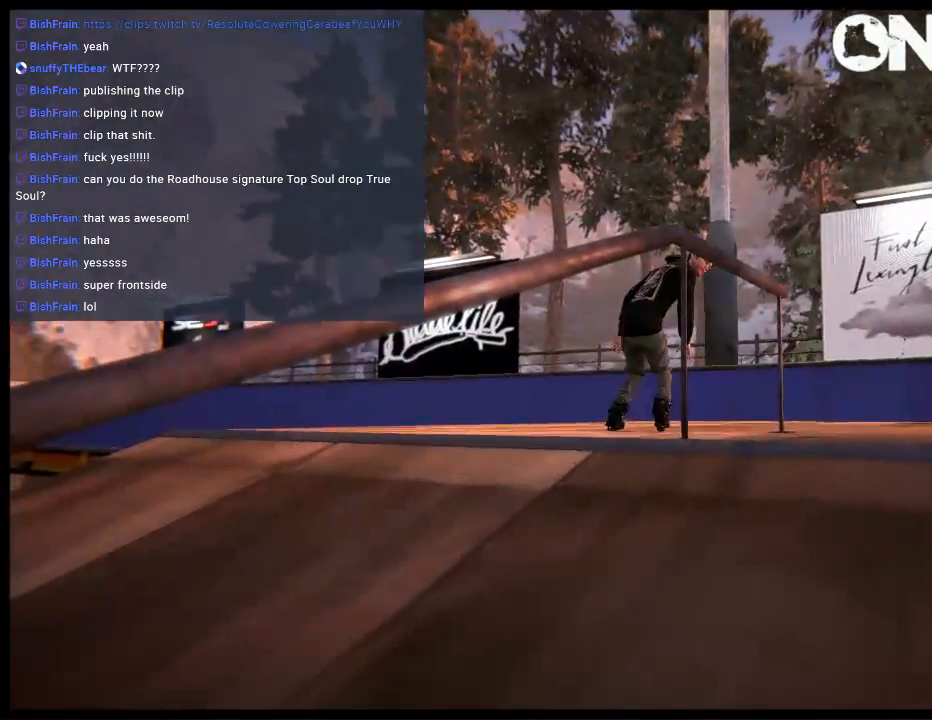
{"buttons": [], "left_stick": "center", "right_stick": "center", "events": []}
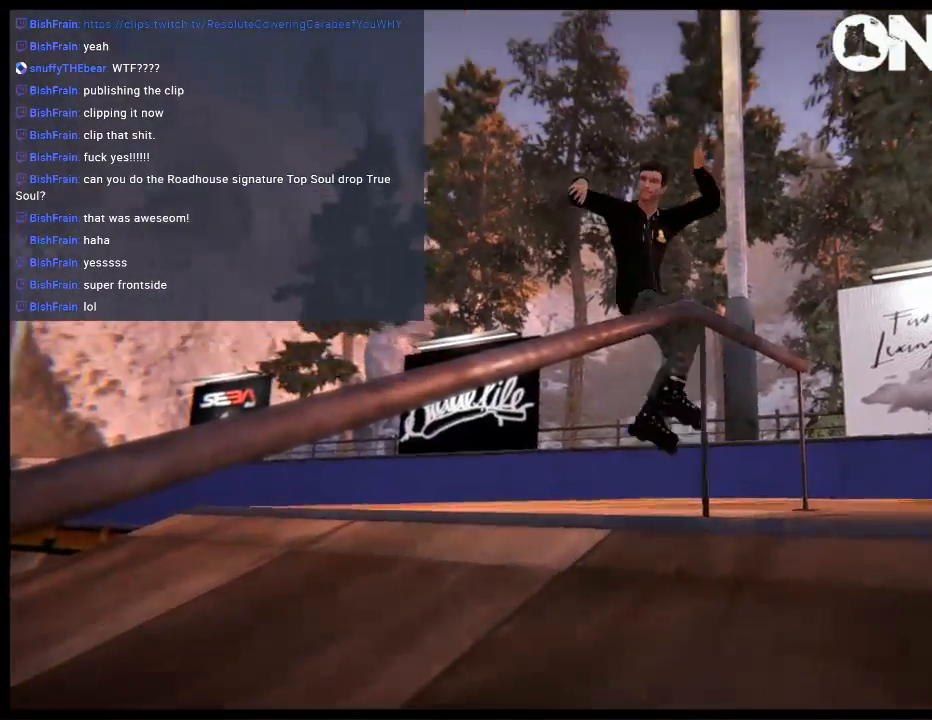
{"buttons": [], "left_stick": "center", "right_stick": "center", "events": []}
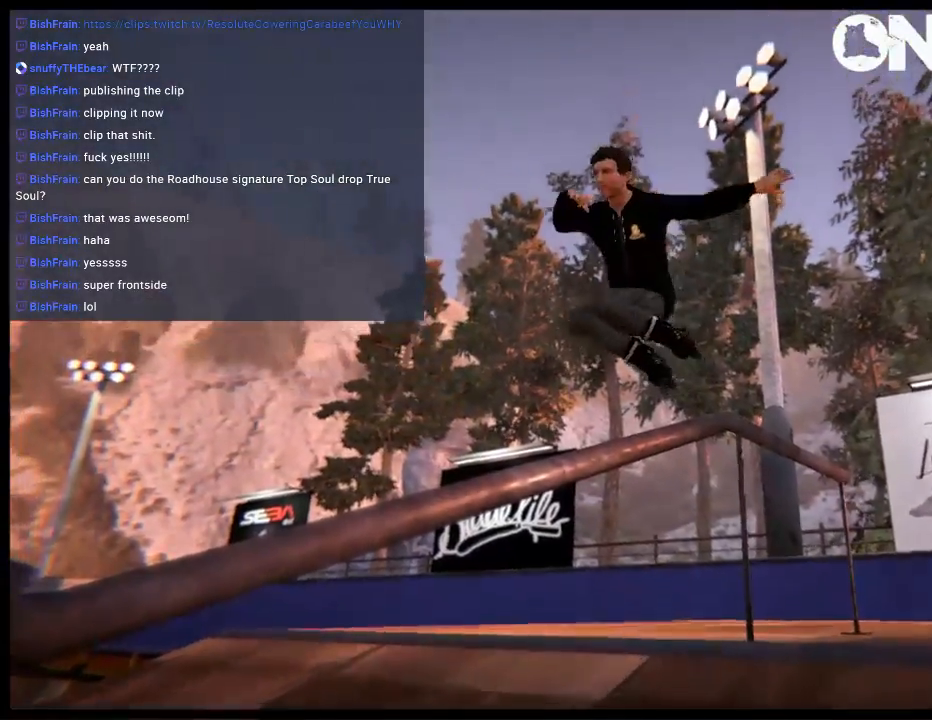
{"buttons": [], "left_stick": "center", "right_stick": "center", "events": []}
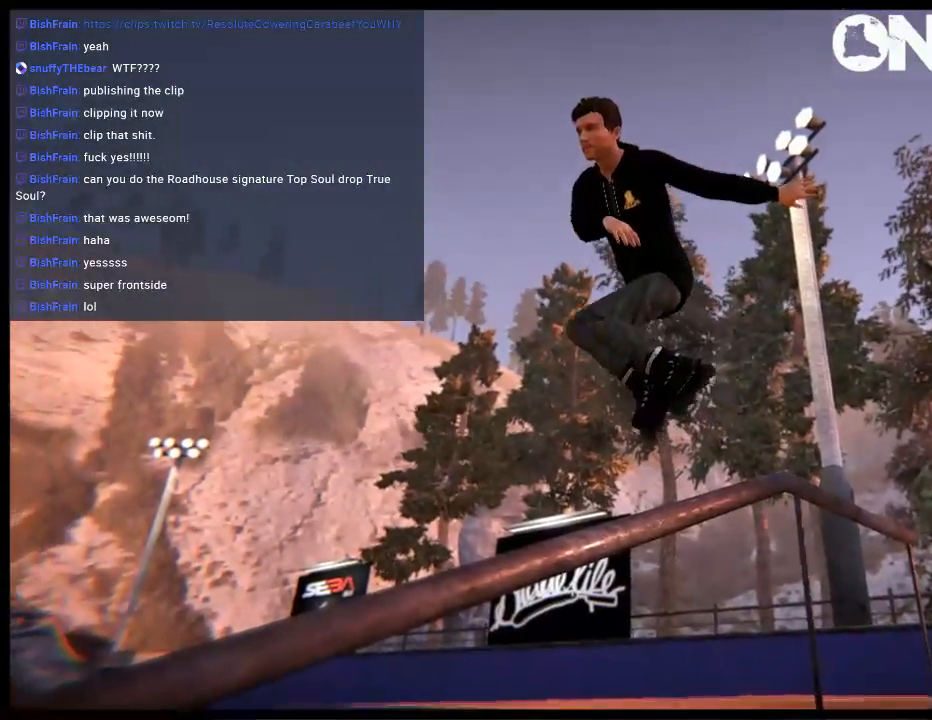
{"buttons": [], "left_stick": "center", "right_stick": "center", "events": []}
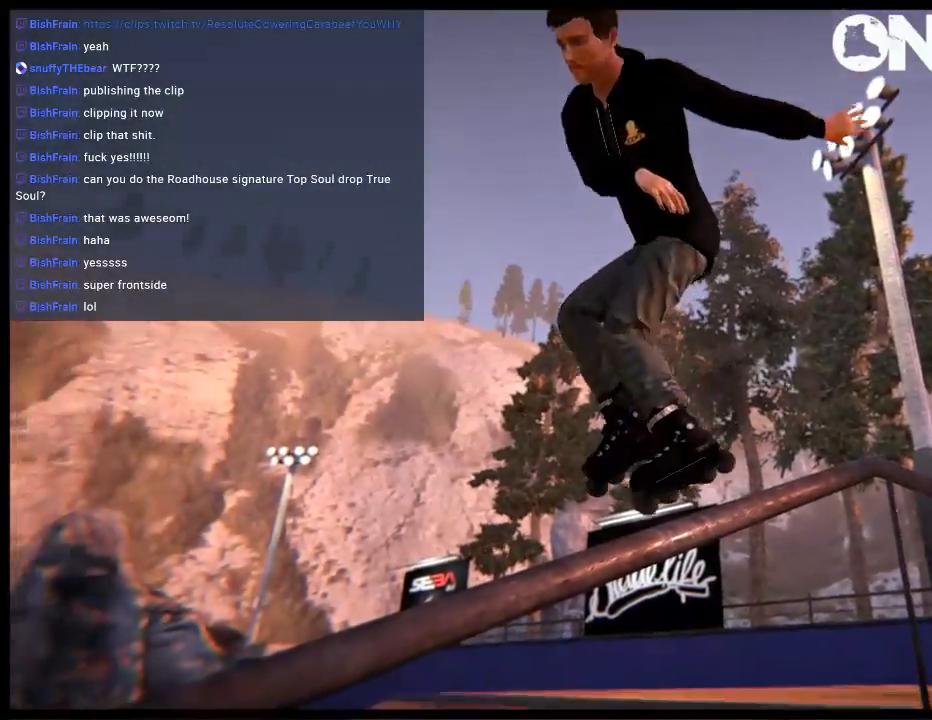
{"buttons": [], "left_stick": "center", "right_stick": "center", "events": []}
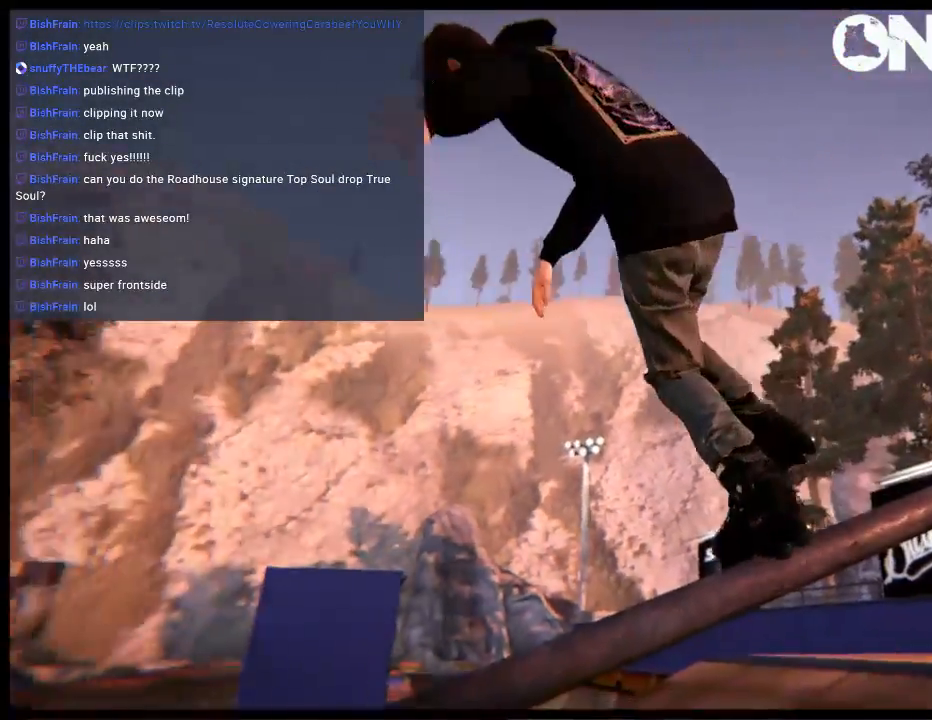
{"buttons": [], "left_stick": "center", "right_stick": "center", "events": []}
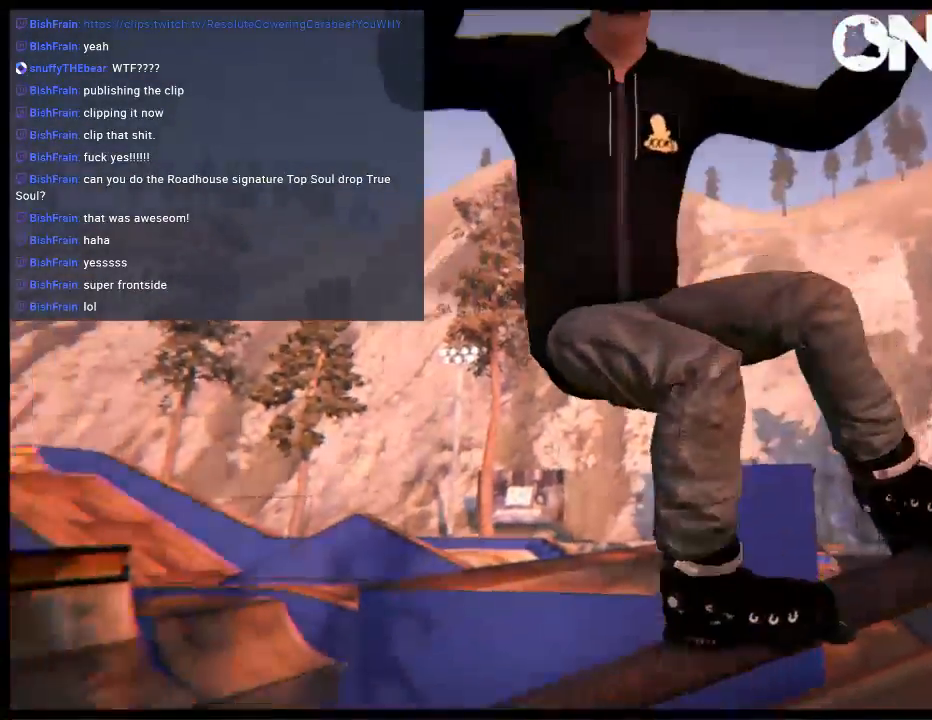
{"buttons": [], "left_stick": "center", "right_stick": "center", "events": []}